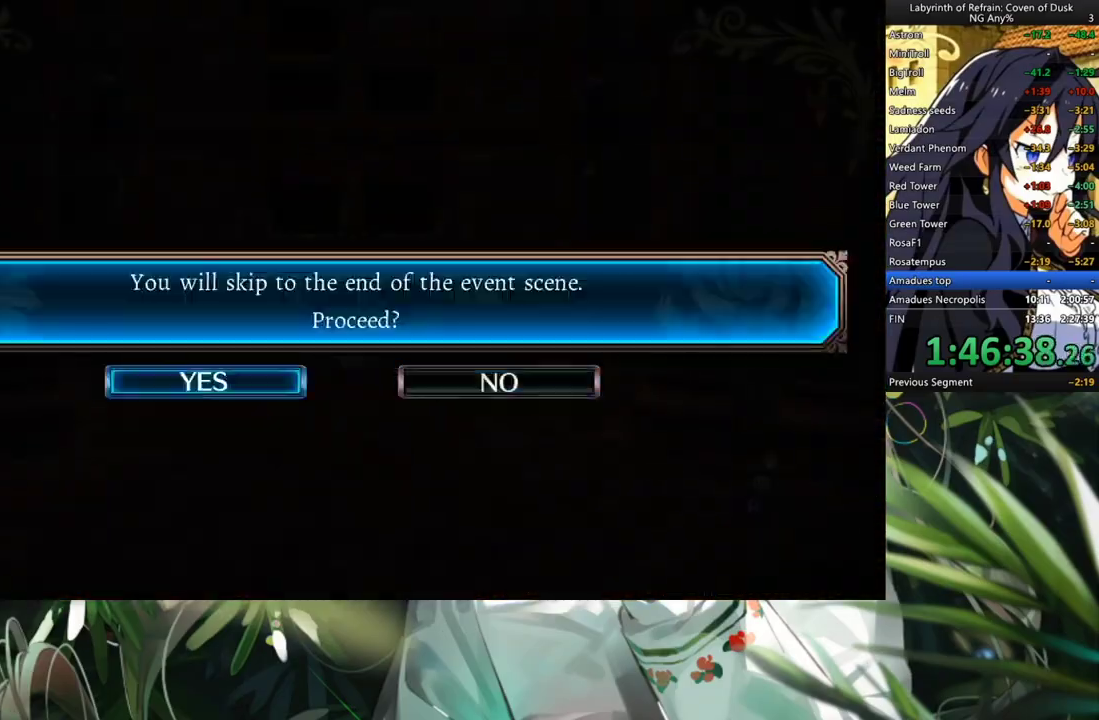
Gameplay with a controller (Xbox layout); each line is a JSON object with the inputs held at the frame after it. "events" lists button and stick changes between this image and that frame as [ms after this image, input, new state], when the widget could be followed in between. Not read: L2 R2.
{"buttons": [], "left_stick": "center", "right_stick": "center", "events": [[67, "A", "down"], [100, "DPAD_LEFT", "up"], [200, "A", "up"]]}
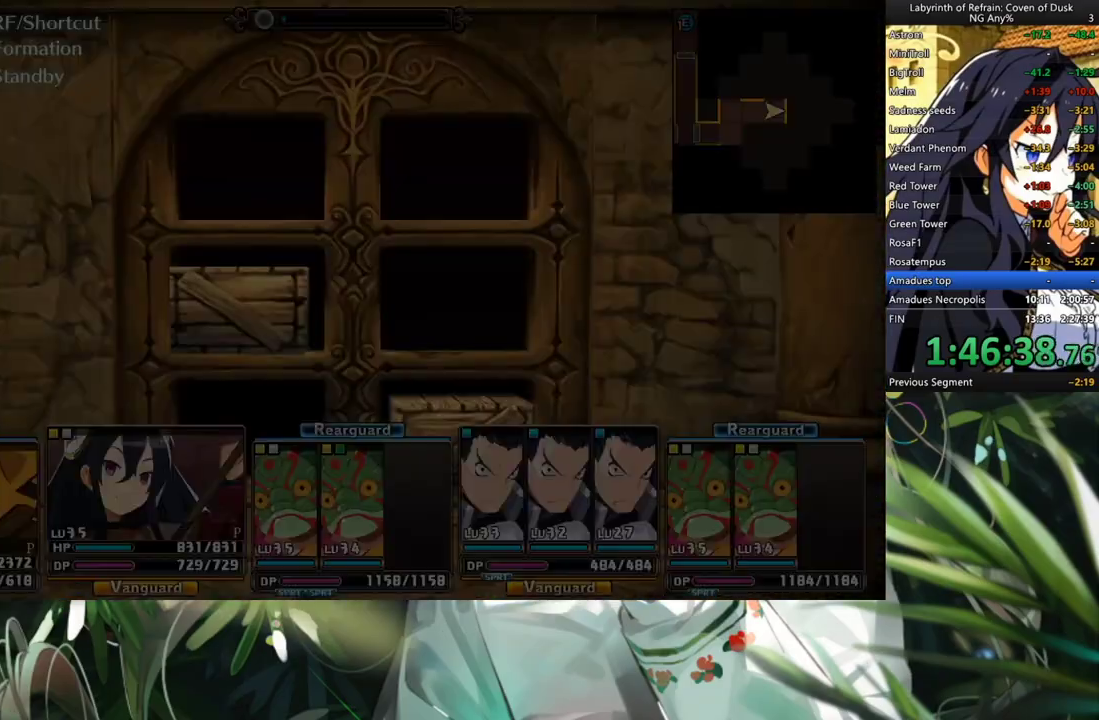
{"buttons": ["A"], "left_stick": "center", "right_stick": "center", "events": [[233, "DPAD_RIGHT", "down"], [400, "DPAD_RIGHT", "up"], [433, "A", "down"]]}
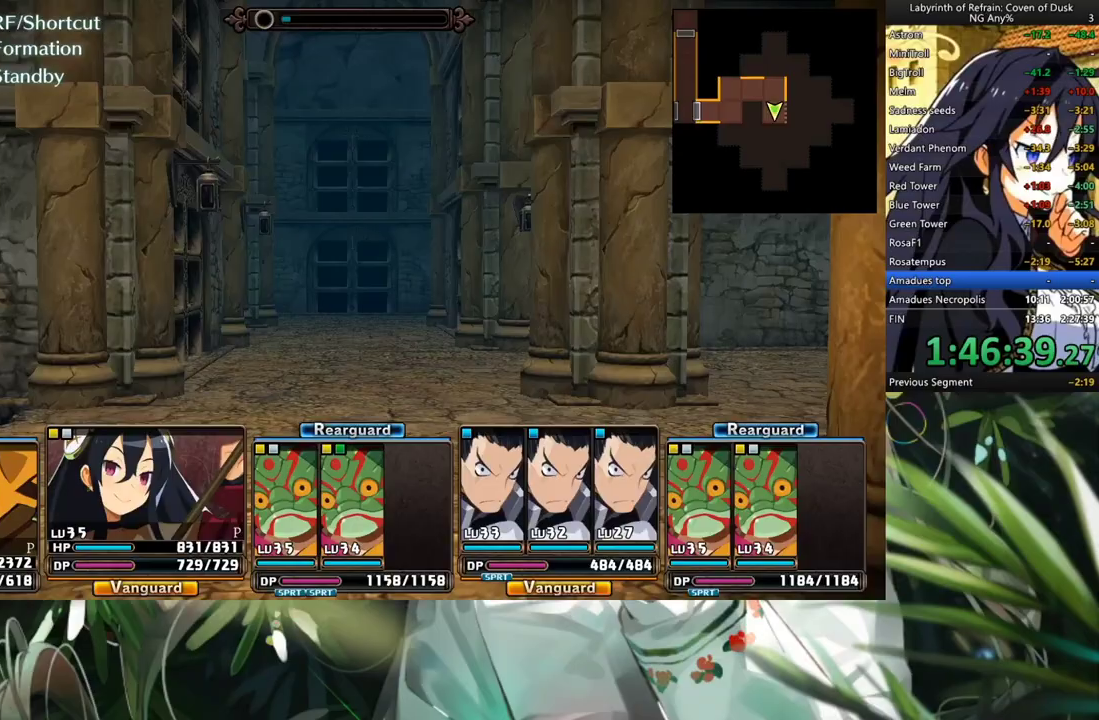
{"buttons": ["A"], "left_stick": "center", "right_stick": "center", "events": [[67, "A", "up"], [167, "DPAD_RIGHT", "down"], [333, "A", "down"], [333, "DPAD_RIGHT", "up"]]}
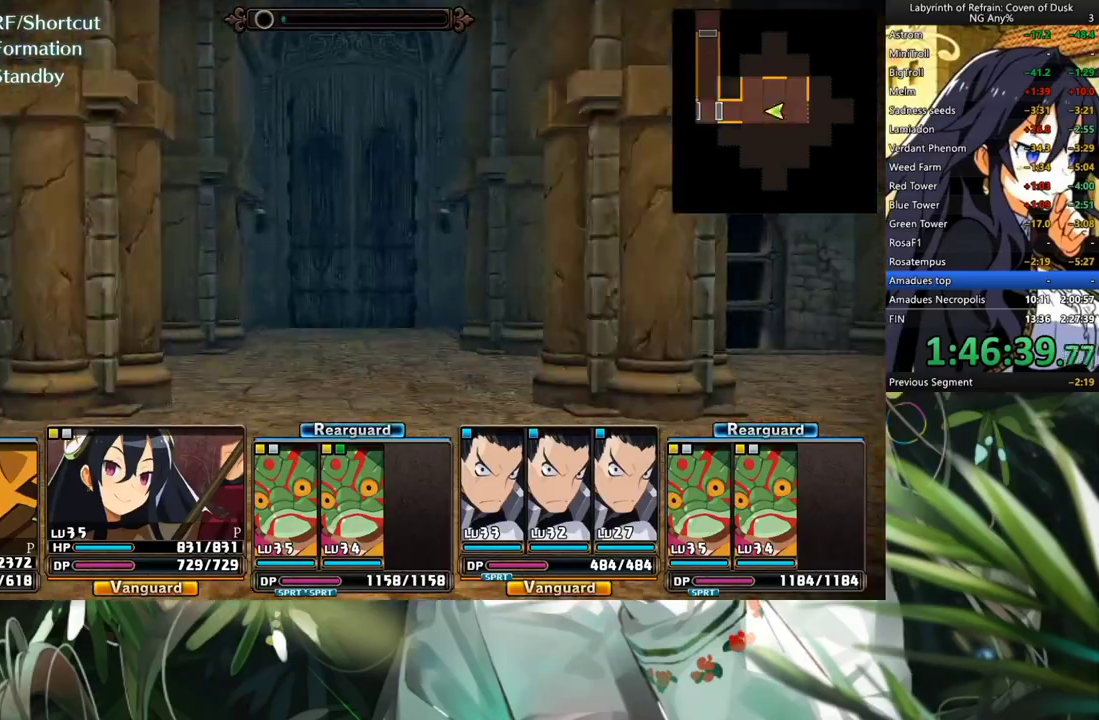
{"buttons": ["A"], "left_stick": "center", "right_stick": "center", "events": []}
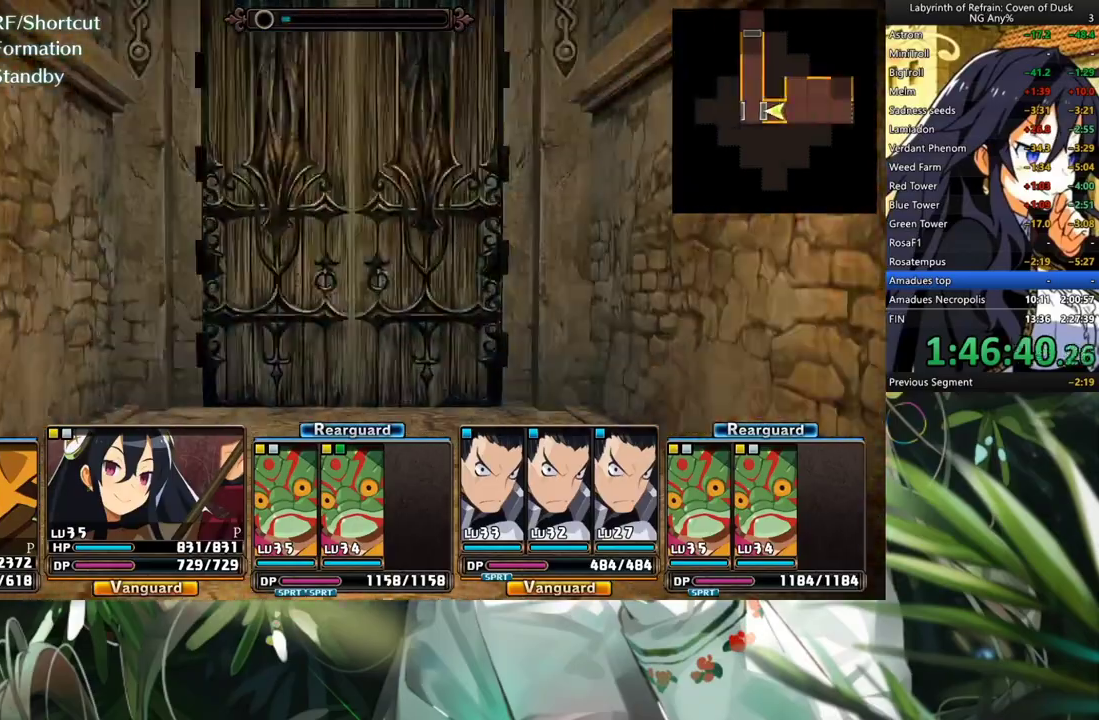
{"buttons": ["A"], "left_stick": "center", "right_stick": "center", "events": []}
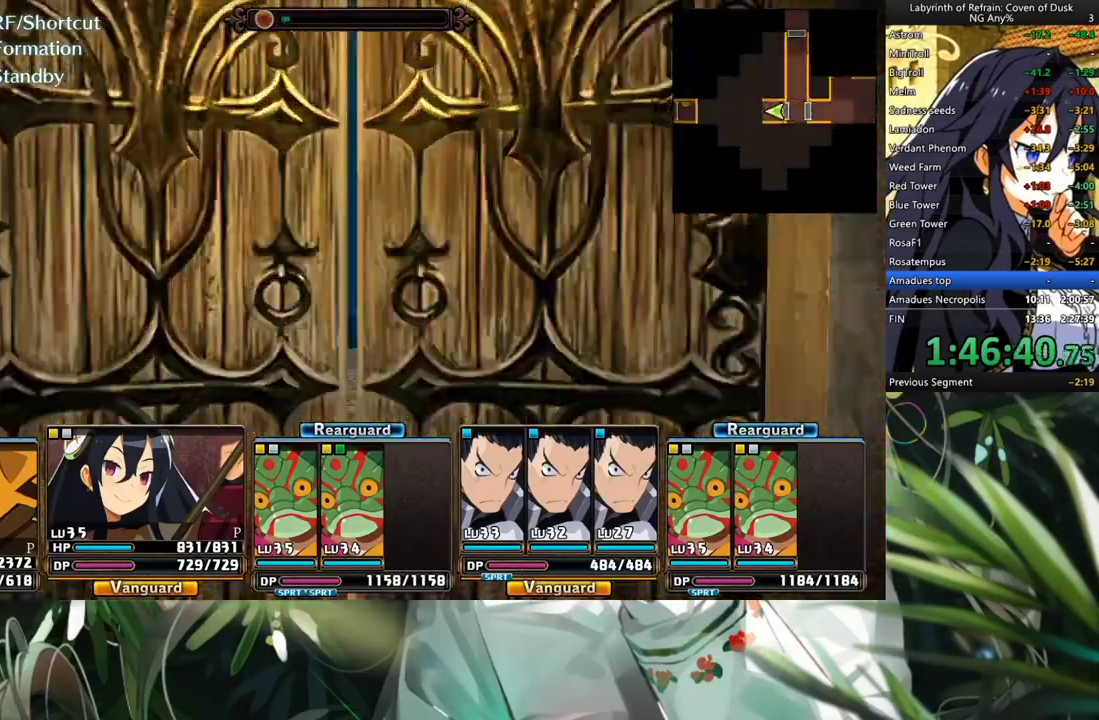
{"buttons": ["A"], "left_stick": "center", "right_stick": "center", "events": [[167, "A", "up"], [400, "A", "down"]]}
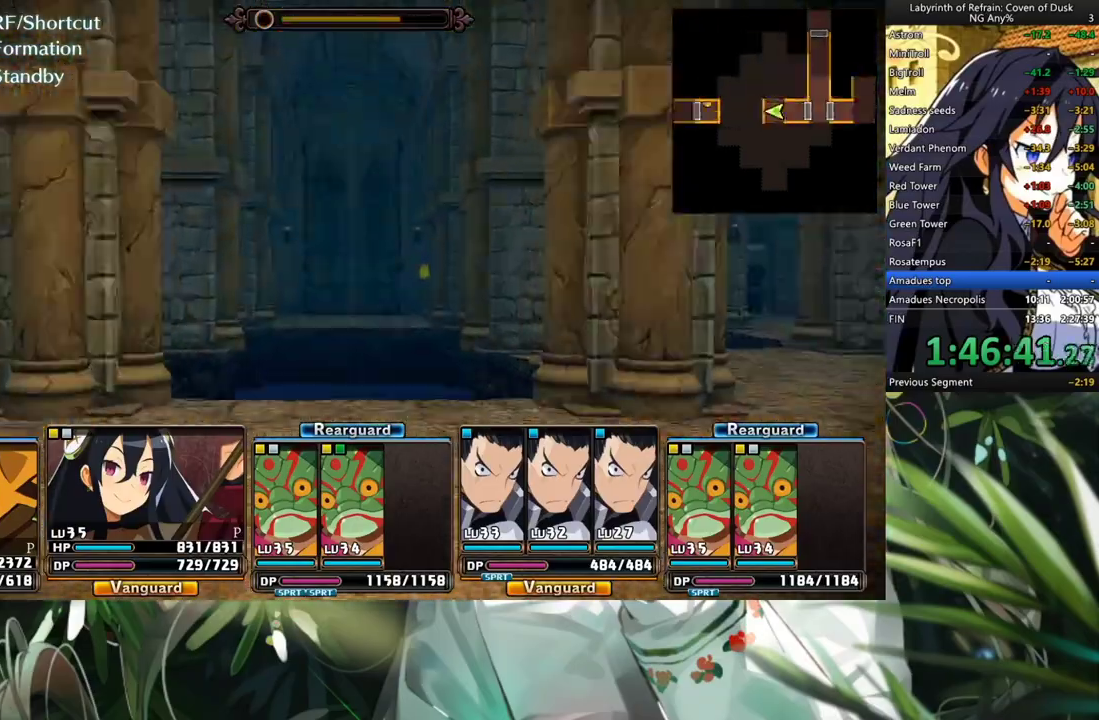
{"buttons": ["A"], "left_stick": "center", "right_stick": "center", "events": [[33, "A", "up"], [100, "DPAD_LEFT", "down"], [267, "DPAD_LEFT", "up"], [500, "A", "down"]]}
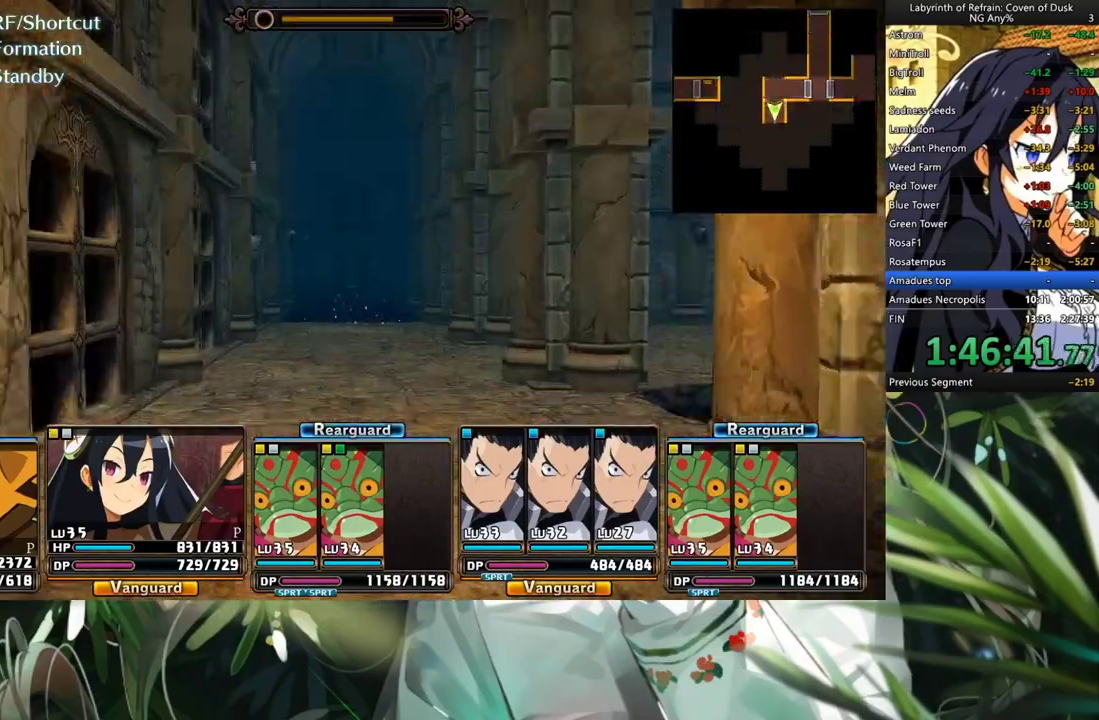
{"buttons": [], "left_stick": "center", "right_stick": "center", "events": [[100, "A", "up"], [200, "A", "down"], [300, "A", "up"]]}
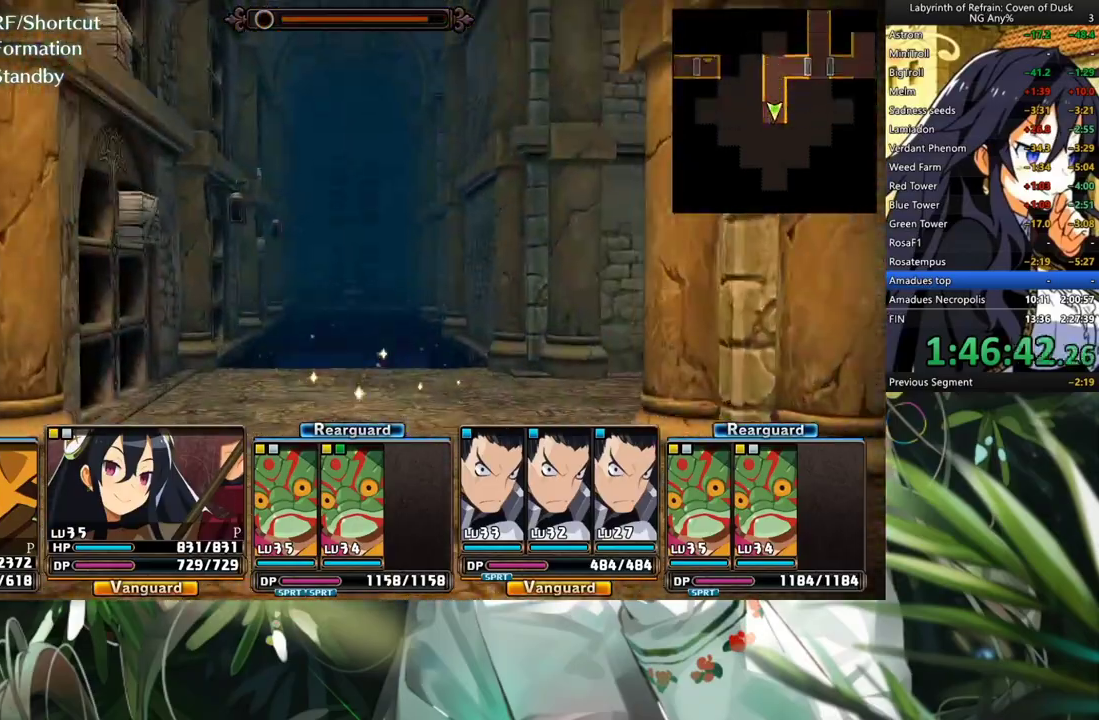
{"buttons": ["A"], "left_stick": "center", "right_stick": "center", "events": [[200, "DPAD_RIGHT", "down"], [300, "DPAD_RIGHT", "up"], [333, "A", "down"]]}
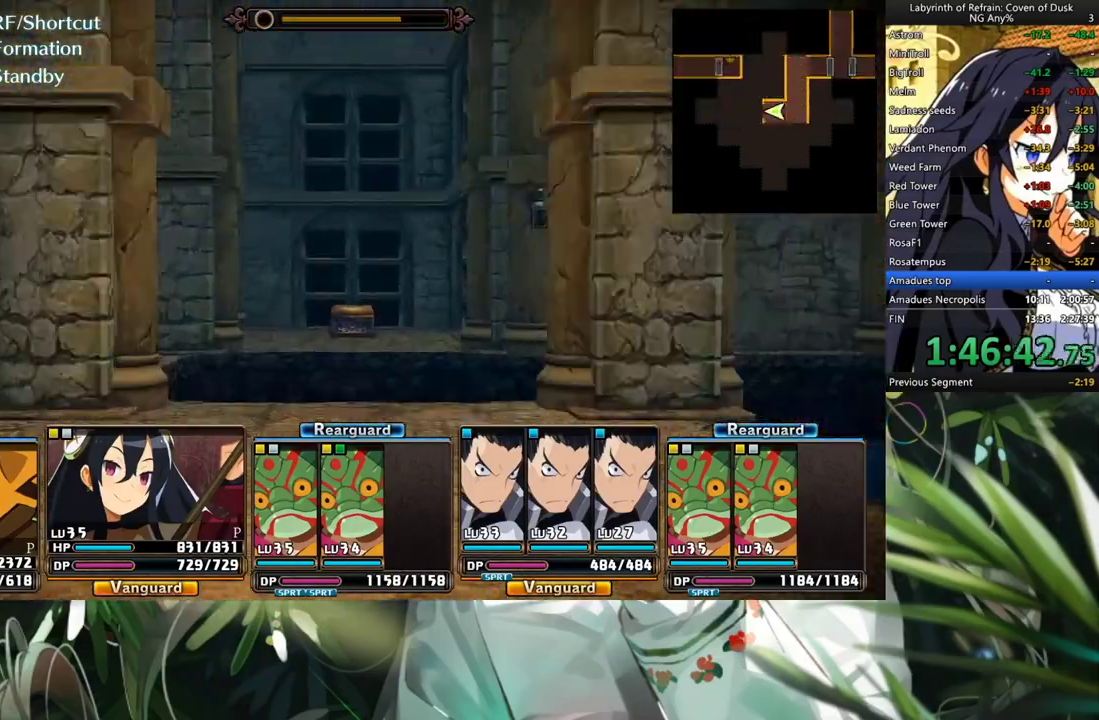
{"buttons": [], "left_stick": "center", "right_stick": "center", "events": [[233, "A", "up"]]}
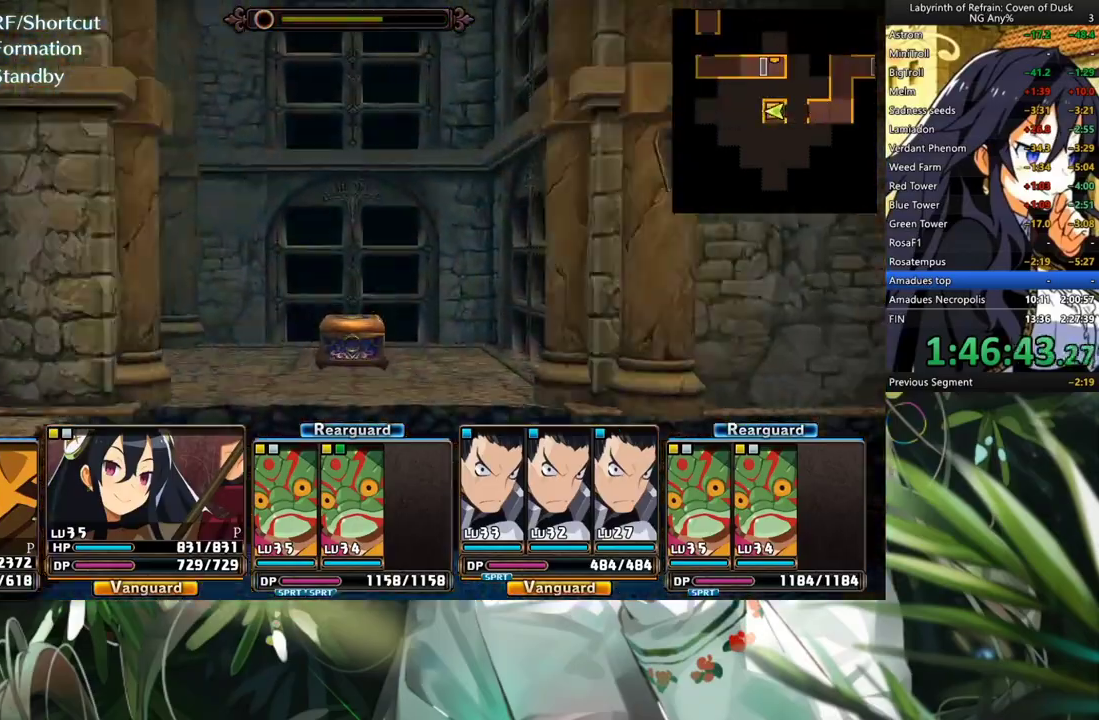
{"buttons": [], "left_stick": "center", "right_stick": "center", "events": []}
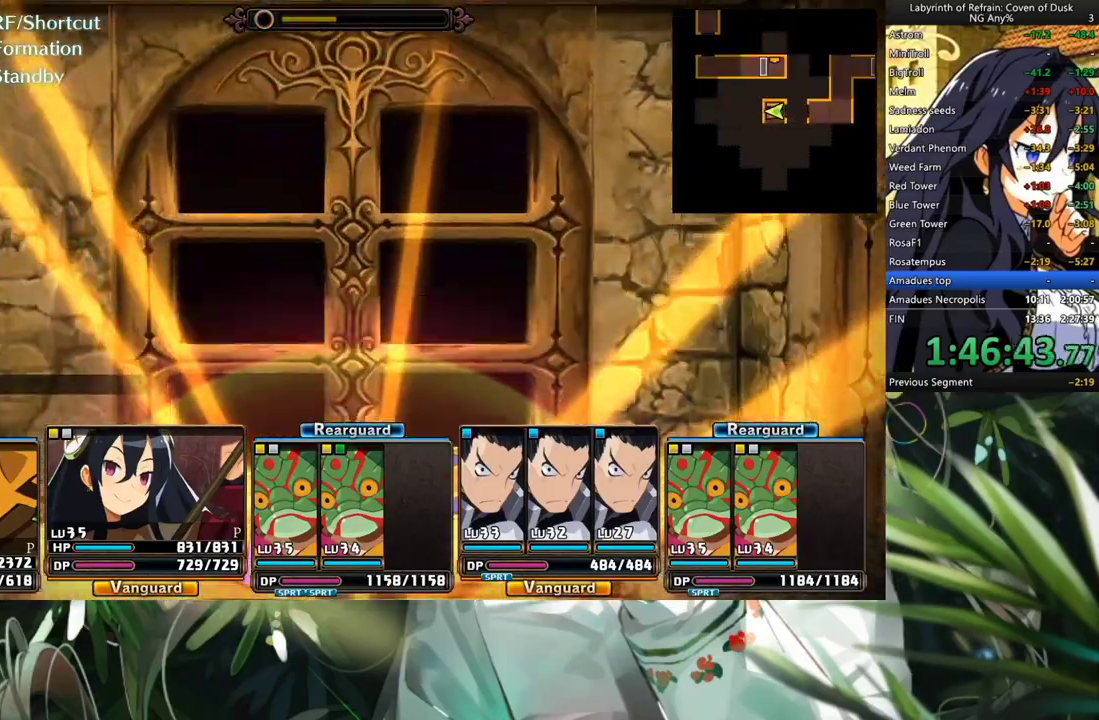
{"buttons": ["A"], "left_stick": "center", "right_stick": "center", "events": [[33, "DPAD_LEFT", "down"], [200, "DPAD_LEFT", "up"], [267, "A", "down"]]}
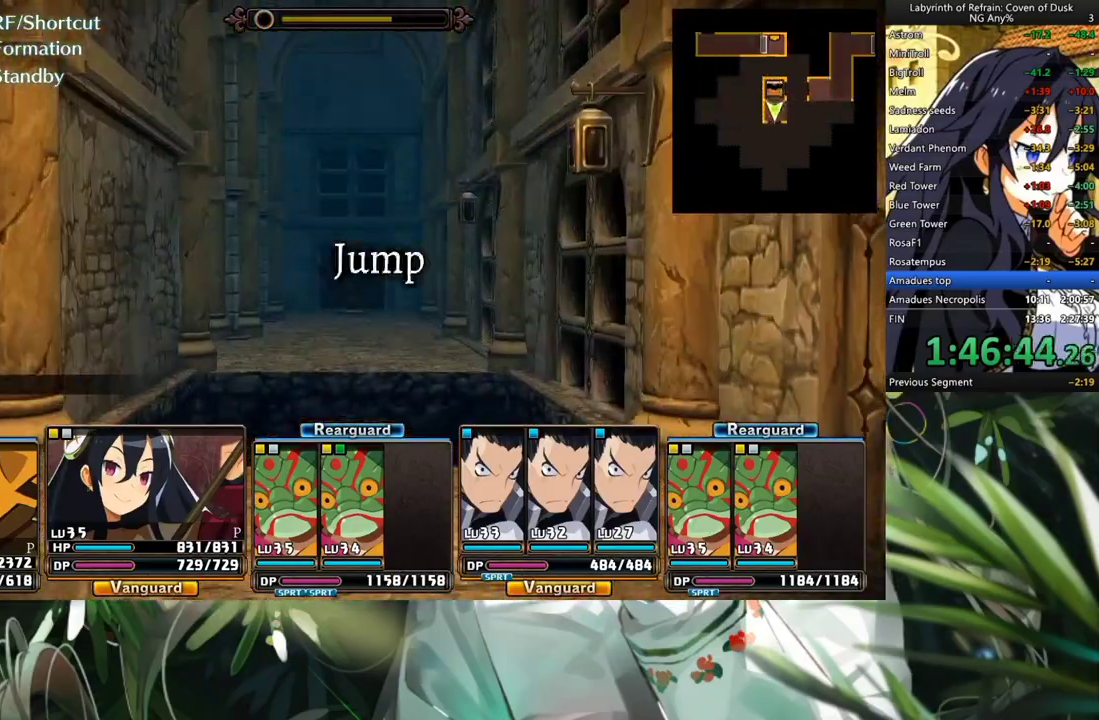
{"buttons": [], "left_stick": "center", "right_stick": "center", "events": [[233, "A", "up"]]}
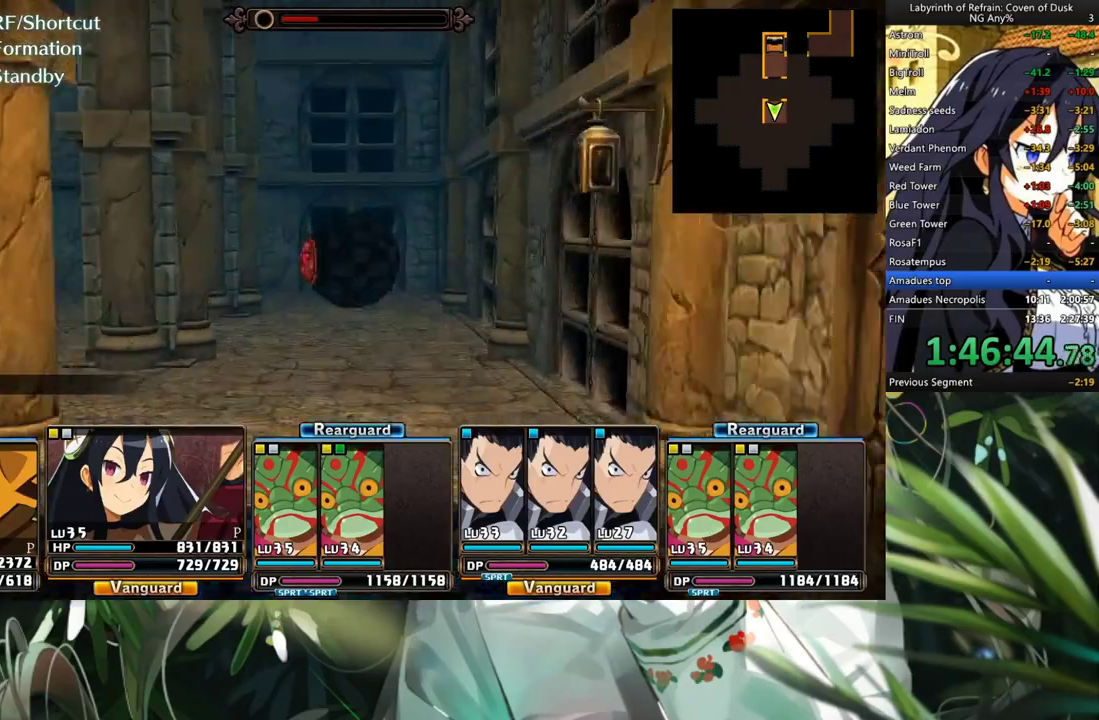
{"buttons": ["DPAD_LEFT"], "left_stick": "center", "right_stick": "center", "events": [[433, "DPAD_LEFT", "down"]]}
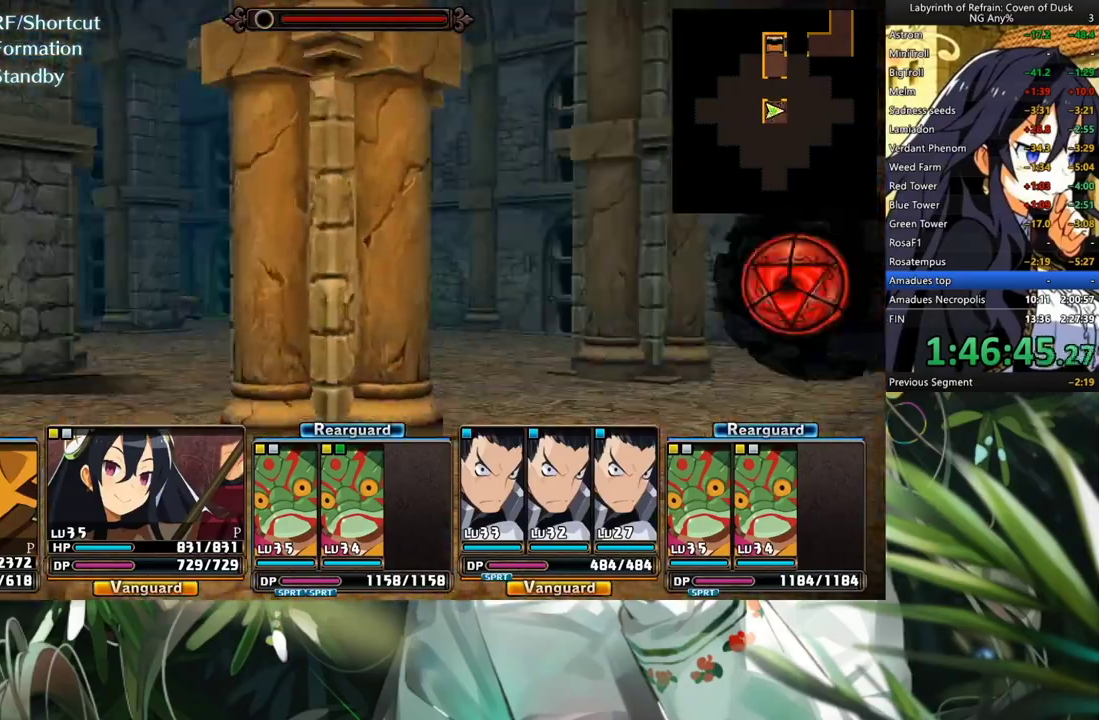
{"buttons": ["DPAD_RIGHT"], "left_stick": "center", "right_stick": "center", "events": [[100, "DPAD_LEFT", "up"], [233, "A", "down"], [333, "A", "up"], [433, "DPAD_RIGHT", "down"]]}
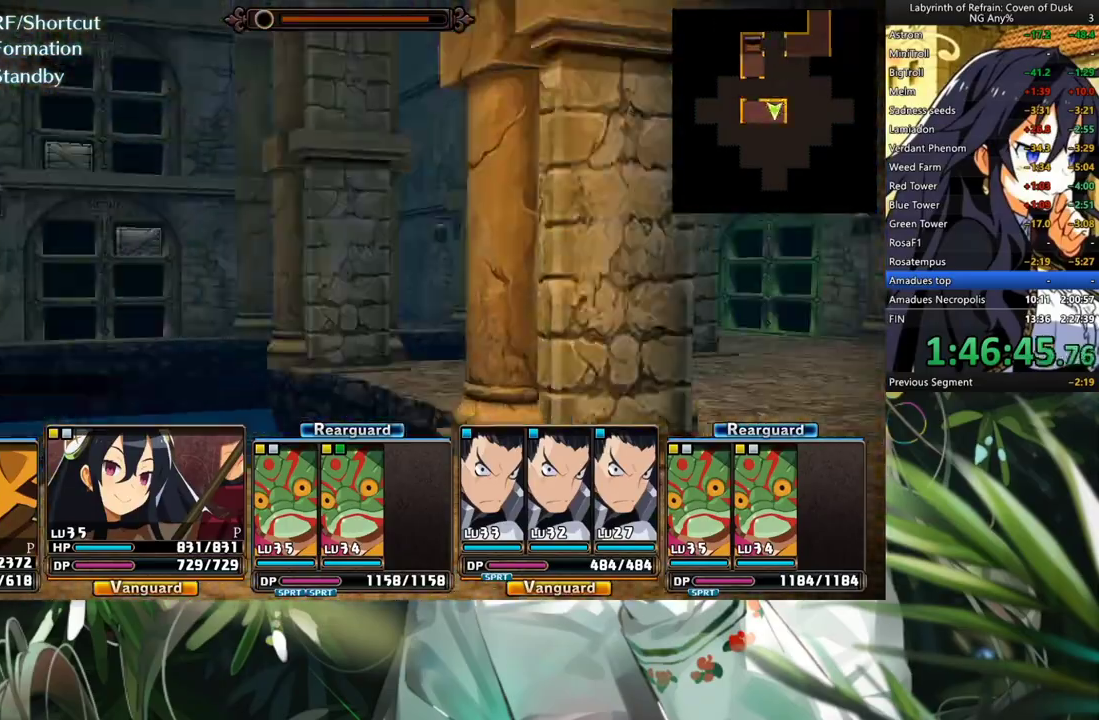
{"buttons": ["DPAD_LEFT"], "left_stick": "center", "right_stick": "center", "events": [[67, "DPAD_RIGHT", "up"], [133, "A", "down"], [267, "A", "up"], [433, "DPAD_LEFT", "down"]]}
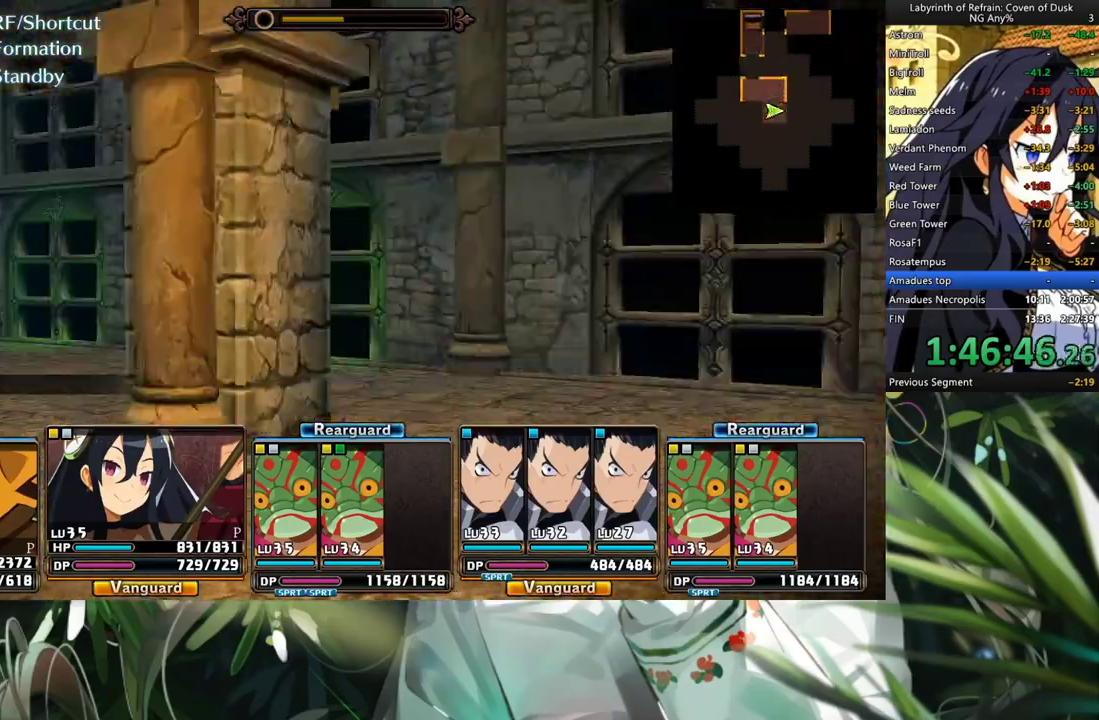
{"buttons": ["A"], "left_stick": "center", "right_stick": "center", "events": [[67, "DPAD_LEFT", "up"], [100, "A", "down"]]}
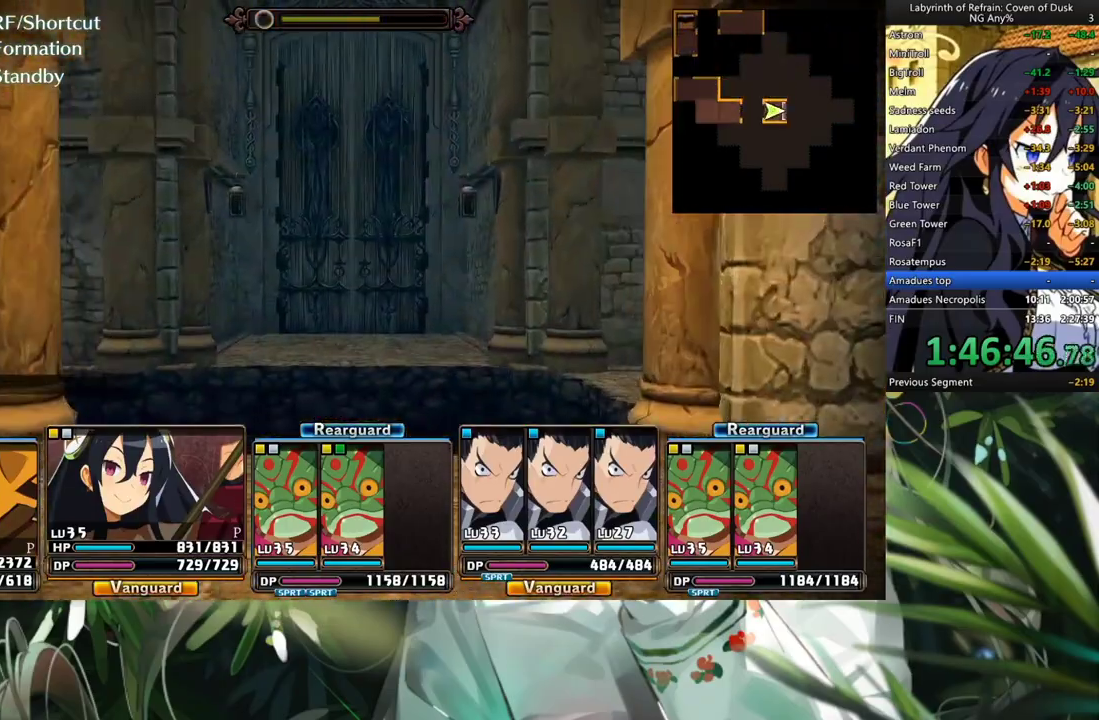
{"buttons": [], "left_stick": "center", "right_stick": "center", "events": [[33, "A", "up"]]}
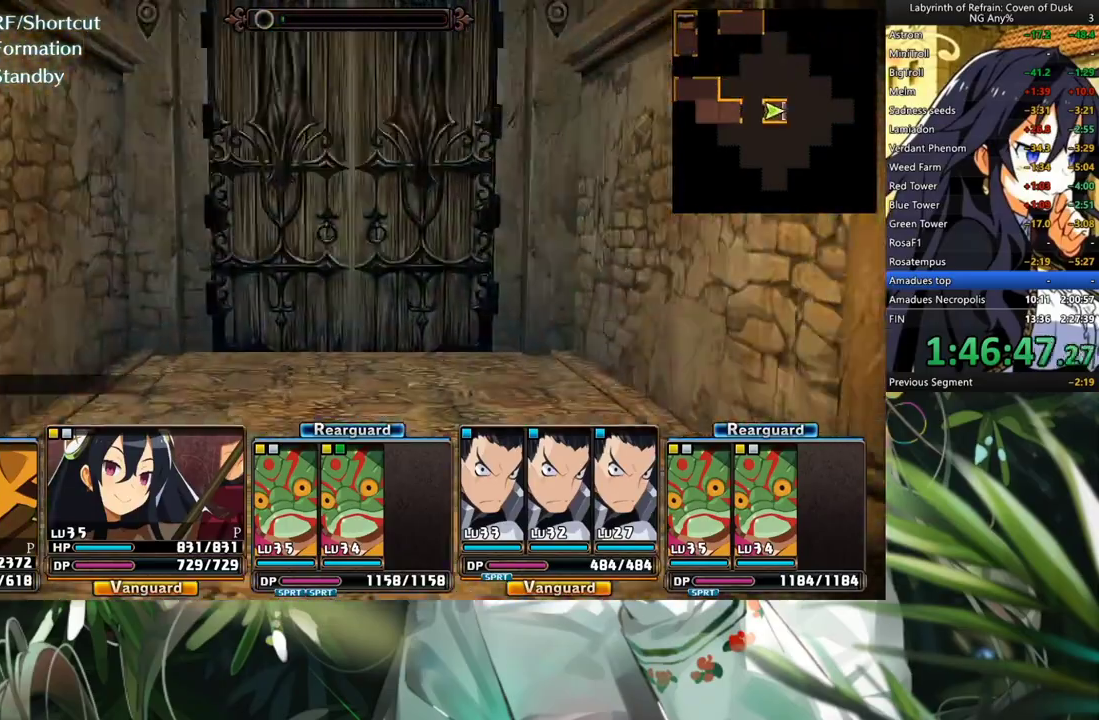
{"buttons": [], "left_stick": "center", "right_stick": "center", "events": [[367, "A", "down"], [467, "A", "up"]]}
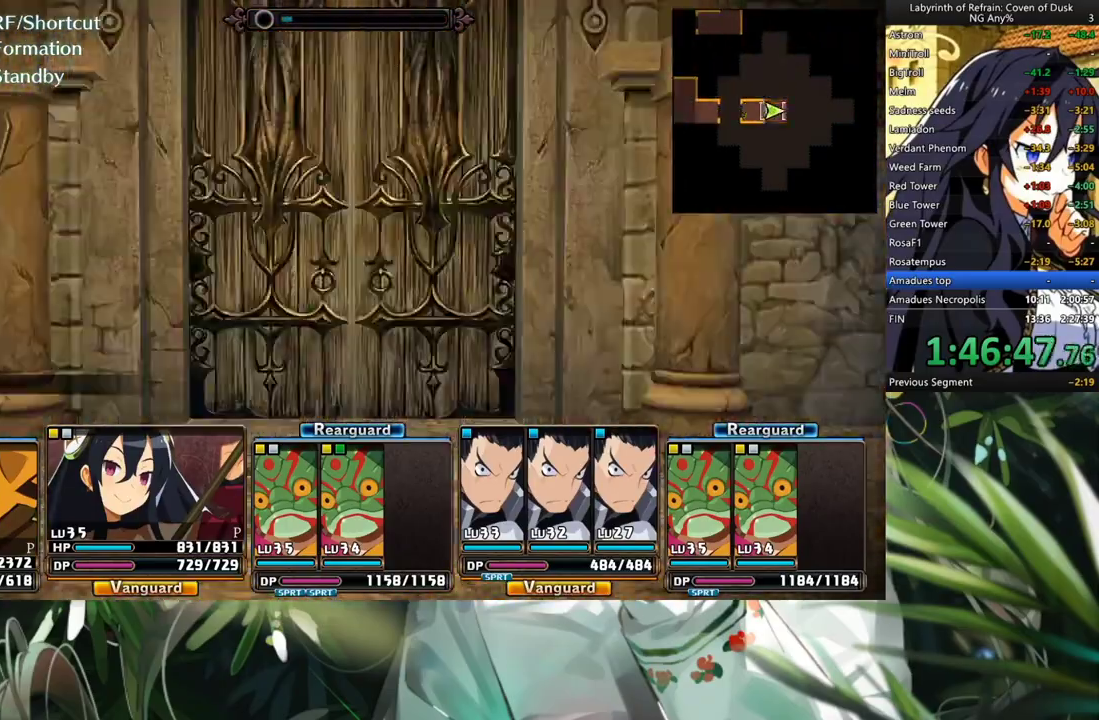
{"buttons": ["R1"], "left_stick": "center", "right_stick": "center", "events": [[67, "DPAD_RIGHT", "down"], [233, "DPAD_RIGHT", "up"], [300, "R1", "down"], [367, "Y", "down"], [500, "Y", "up"]]}
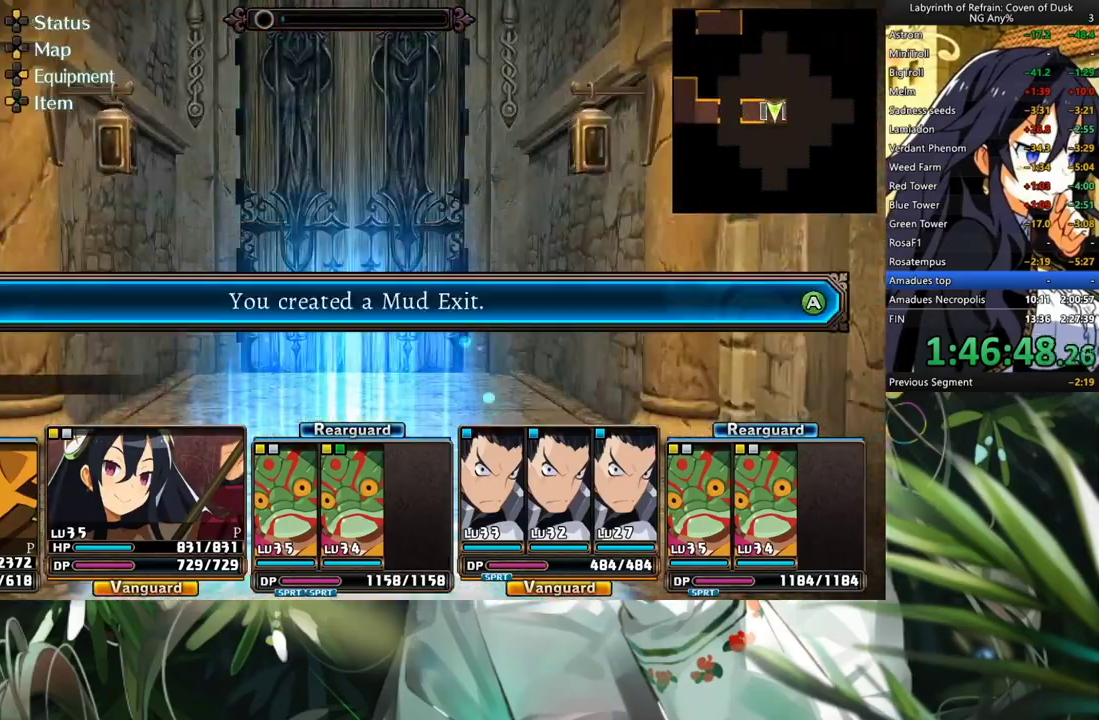
{"buttons": [], "left_stick": "center", "right_stick": "center", "events": [[33, "R1", "up"], [100, "A", "down"], [267, "A", "up"]]}
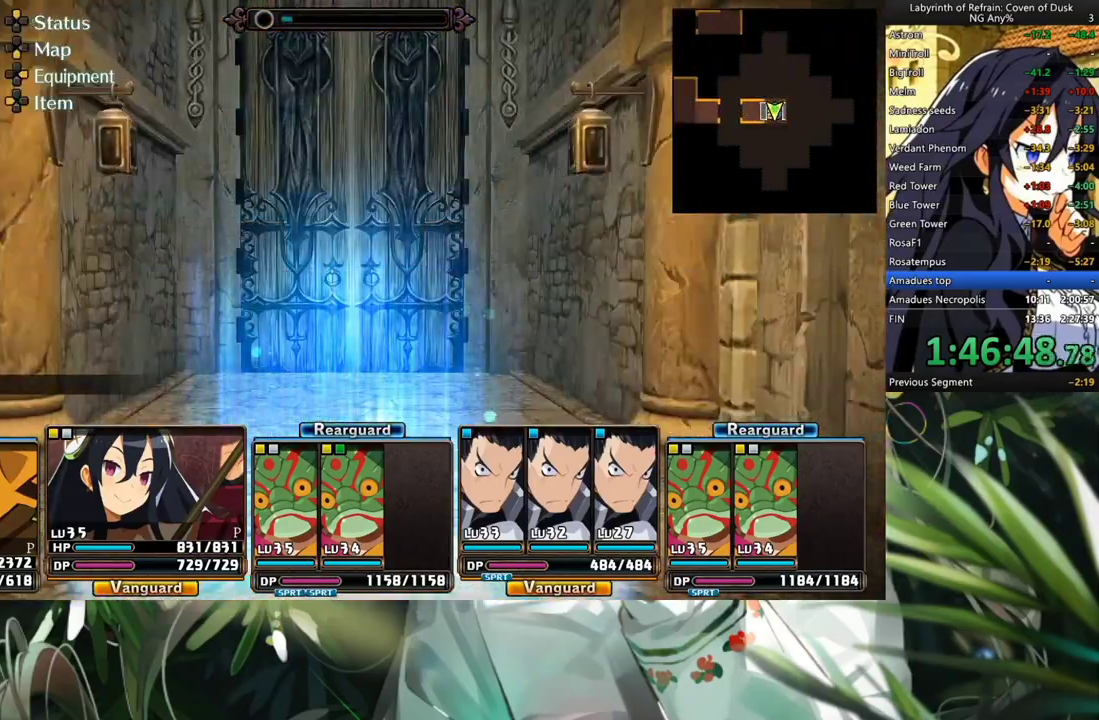
{"buttons": ["A"], "left_stick": "center", "right_stick": "center", "events": [[200, "DPAD_LEFT", "down"], [367, "DPAD_LEFT", "up"], [400, "A", "down"]]}
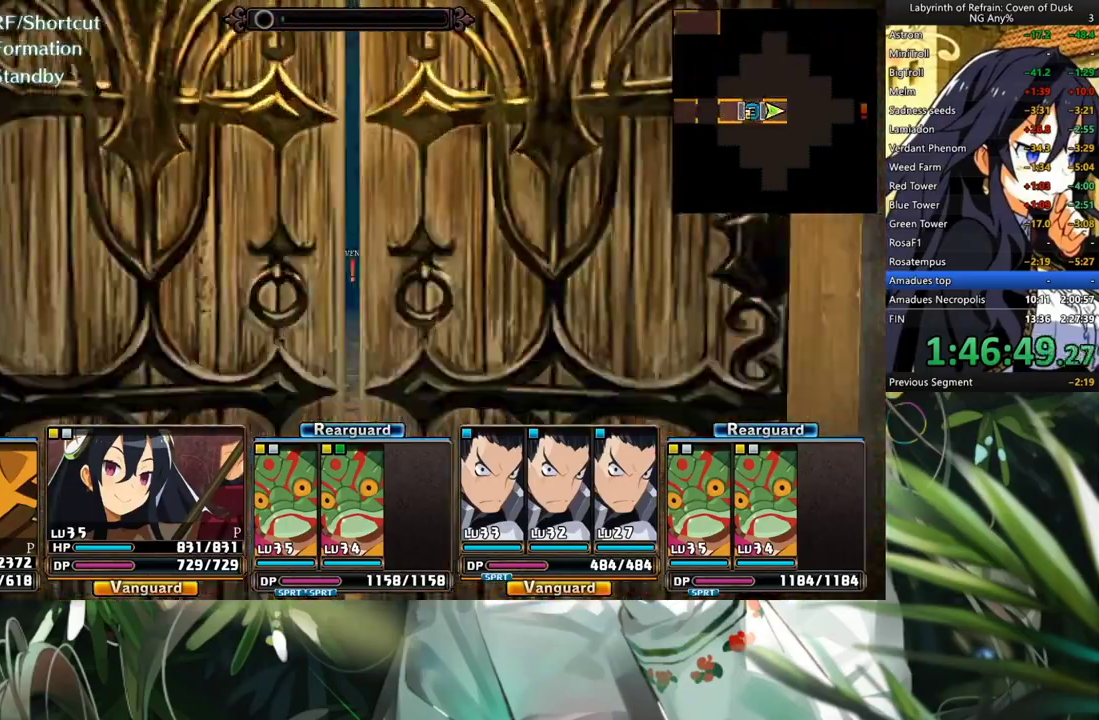
{"buttons": ["A"], "left_stick": "center", "right_stick": "center", "events": []}
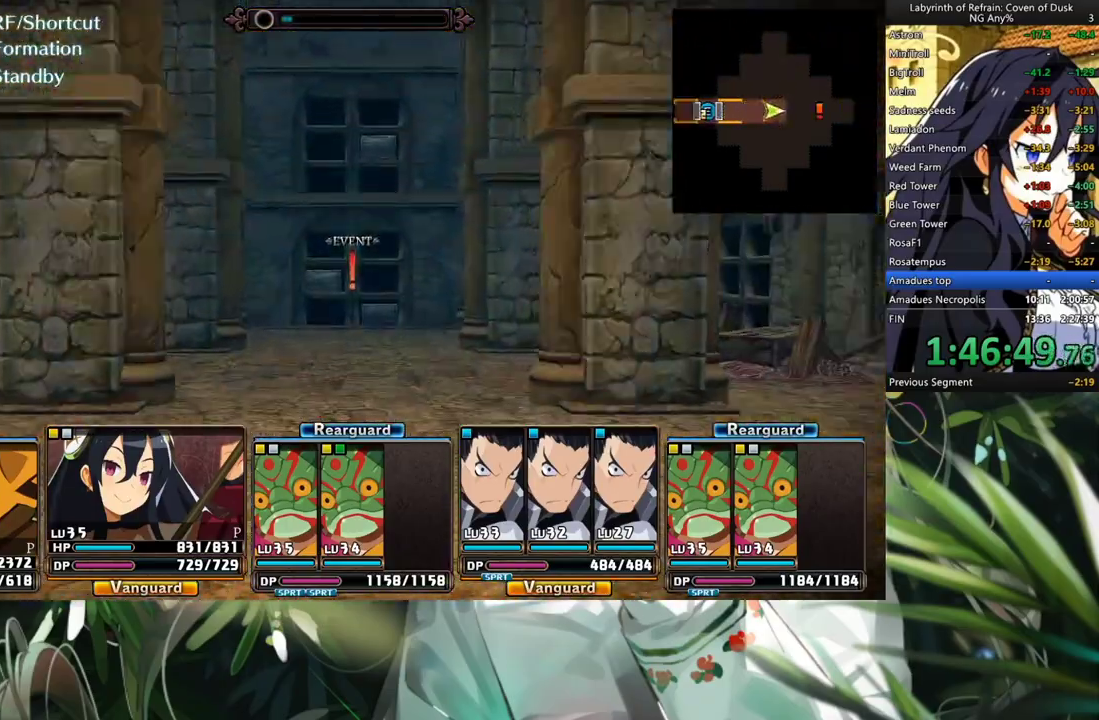
{"buttons": [], "left_stick": "center", "right_stick": "center", "events": [[400, "A", "up"]]}
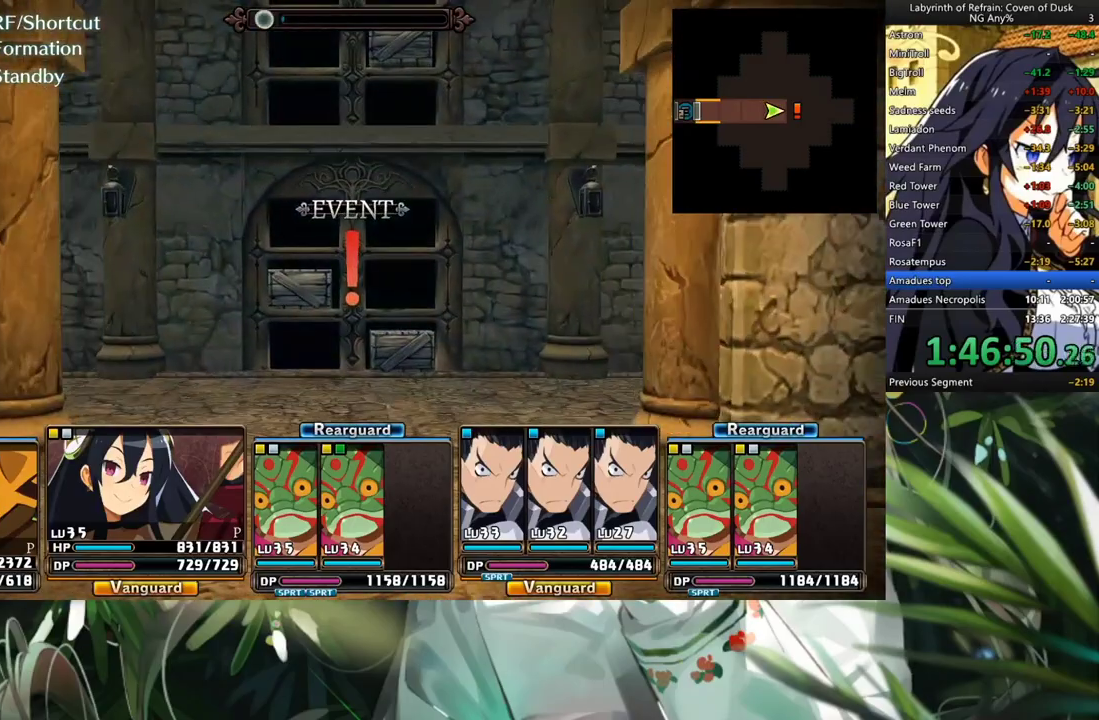
{"buttons": ["A"], "left_stick": "center", "right_stick": "center", "events": [[200, "A", "down"], [300, "A", "up"], [500, "A", "down"]]}
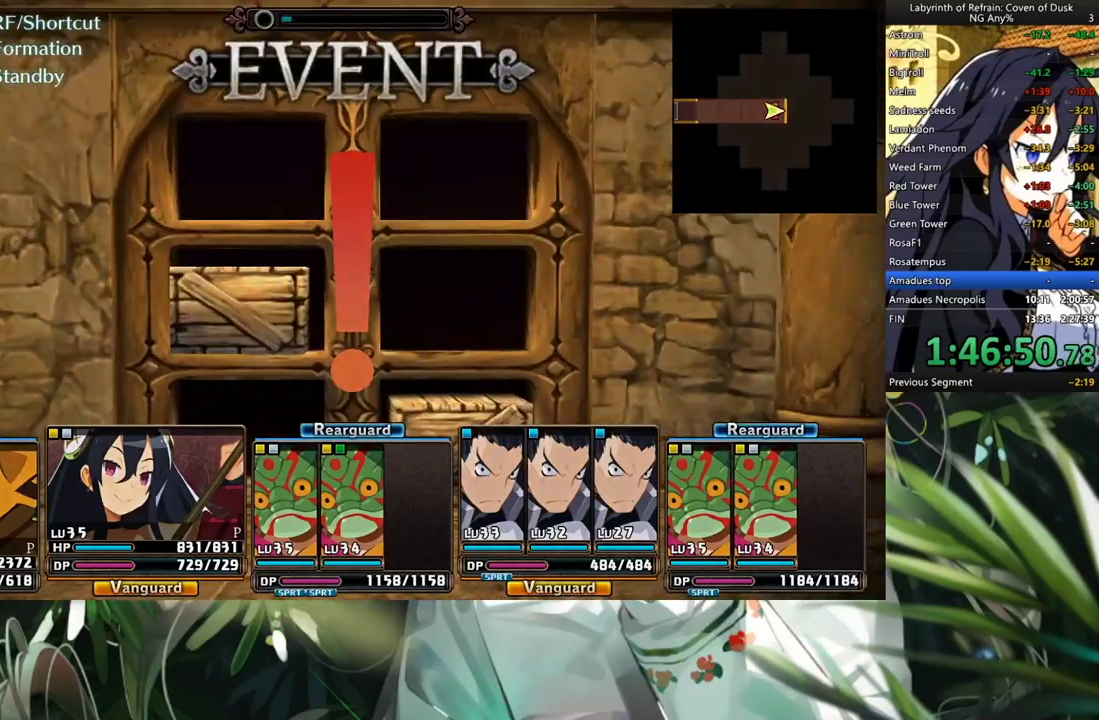
{"buttons": [], "left_stick": "center", "right_stick": "center", "events": [[100, "A", "up"]]}
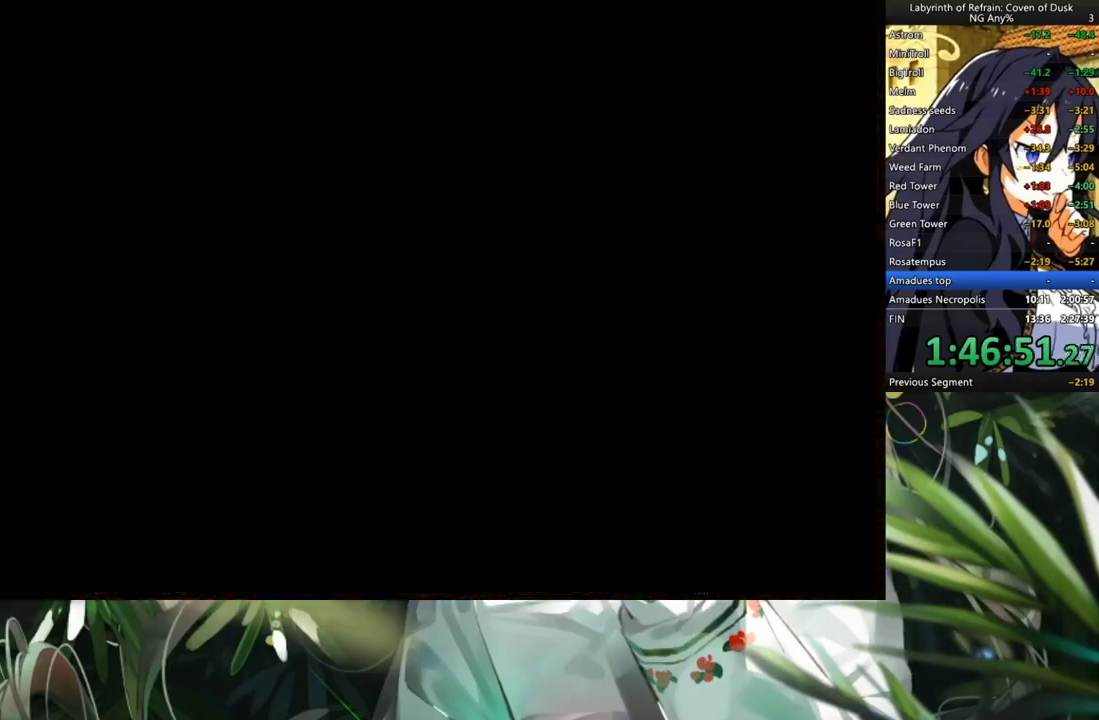
{"buttons": [], "left_stick": "center", "right_stick": "center", "events": [[100, "Y", "down"], [267, "Y", "up"], [300, "DPAD_LEFT", "down"], [367, "A", "down"], [433, "DPAD_LEFT", "up"], [500, "A", "up"]]}
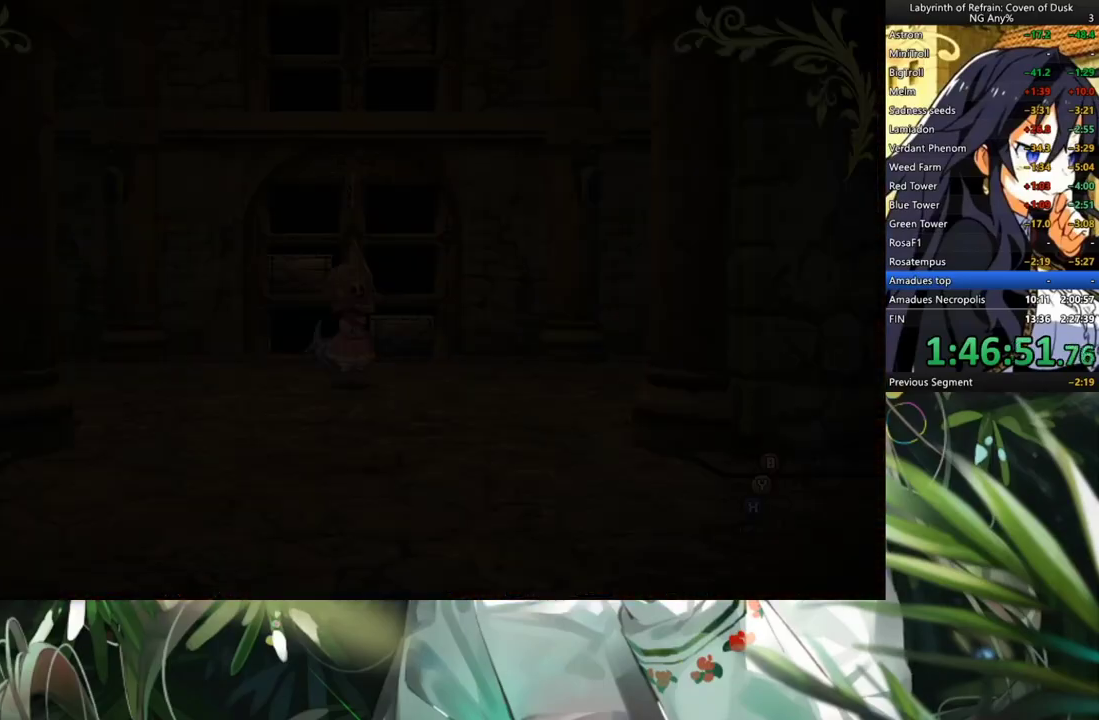
{"buttons": [], "left_stick": "center", "right_stick": "center", "events": []}
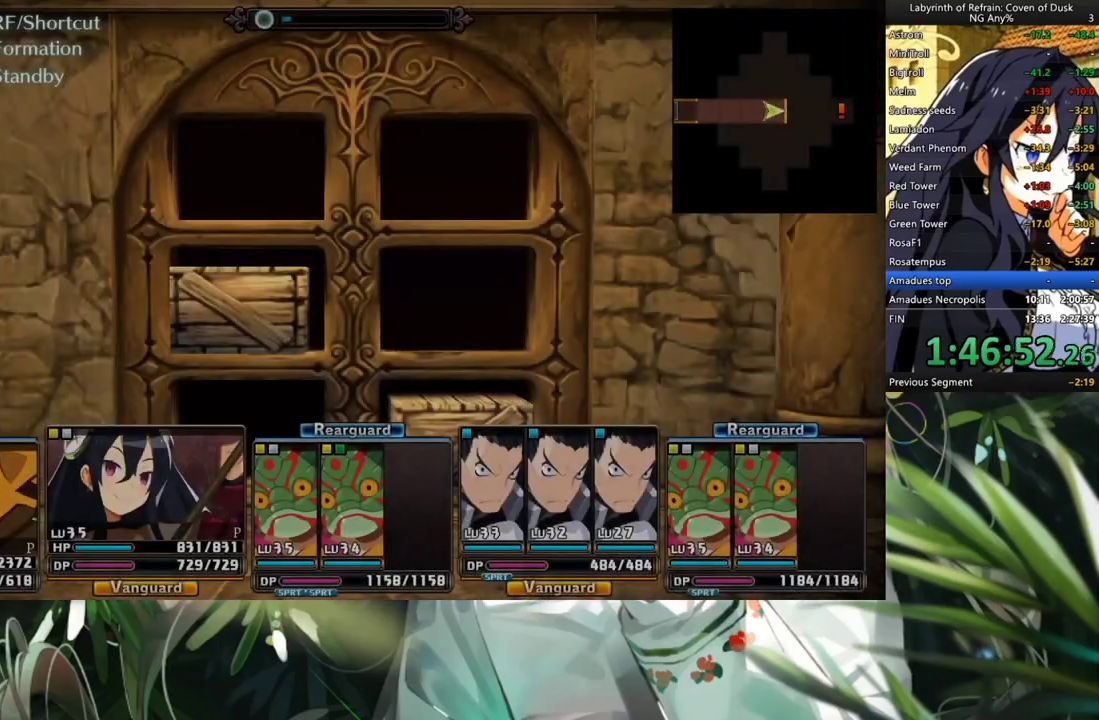
{"buttons": [], "left_stick": "center", "right_stick": "center", "events": [[100, "DPAD_DOWN", "down"], [233, "DPAD_DOWN", "up"], [367, "DPAD_UP", "down"], [500, "DPAD_UP", "up"]]}